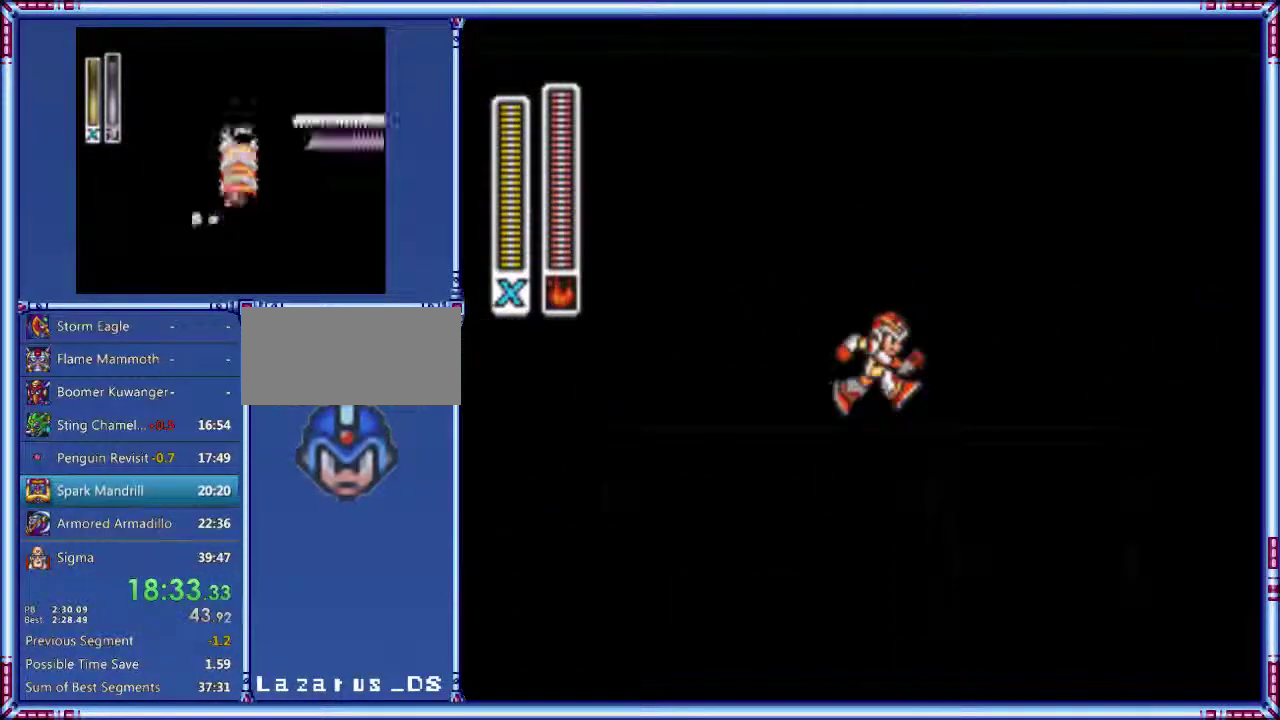
Gameplay with a controller (Nintendo layout); each line is a JSON object with the inputs held at the frame after it. "events" lists button and stick changes between this image and that frame as [ms after this image, input, new state], when the widget could be followed in between. Not read: DPAD_LEFT L3 R3.
{"buttons": ["R1"], "events": [[360, "DPAD_RIGHT", "up"], [500, "R1", "down"]]}
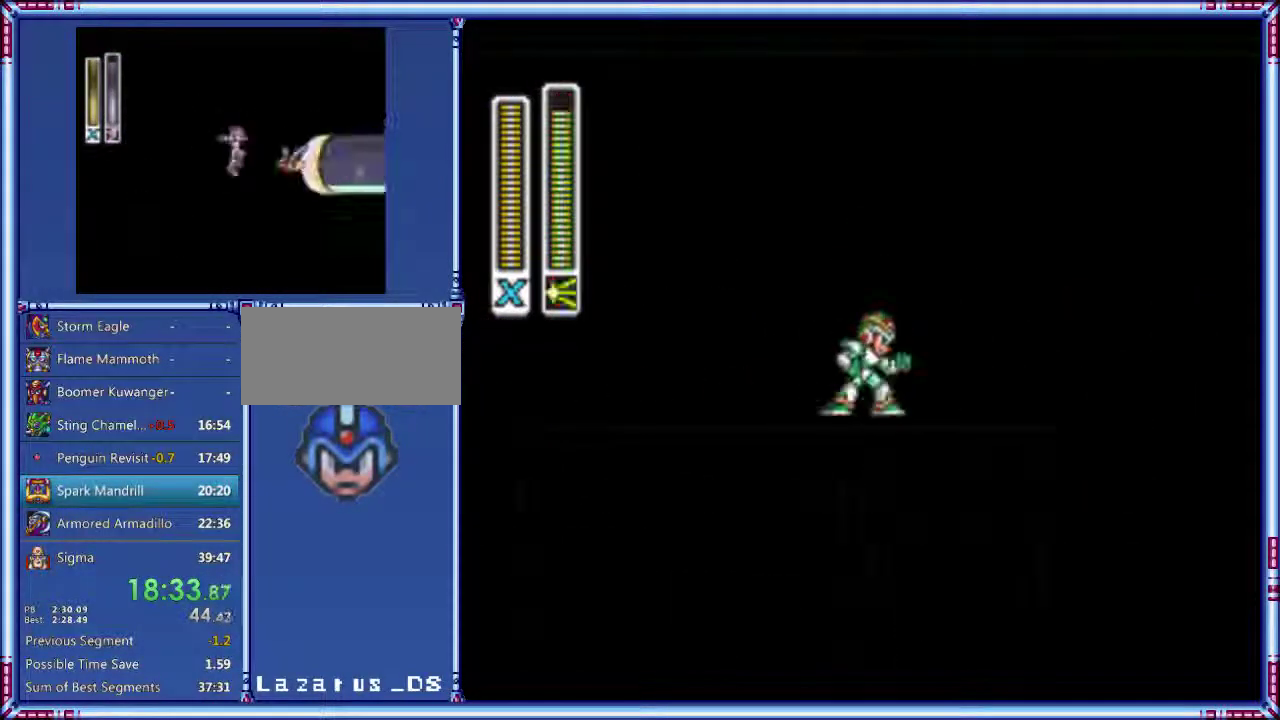
{"buttons": ["DPAD_RIGHT"], "events": [[80, "L1", "down"], [160, "R1", "up"], [360, "DPAD_RIGHT", "down"], [420, "L1", "up"]]}
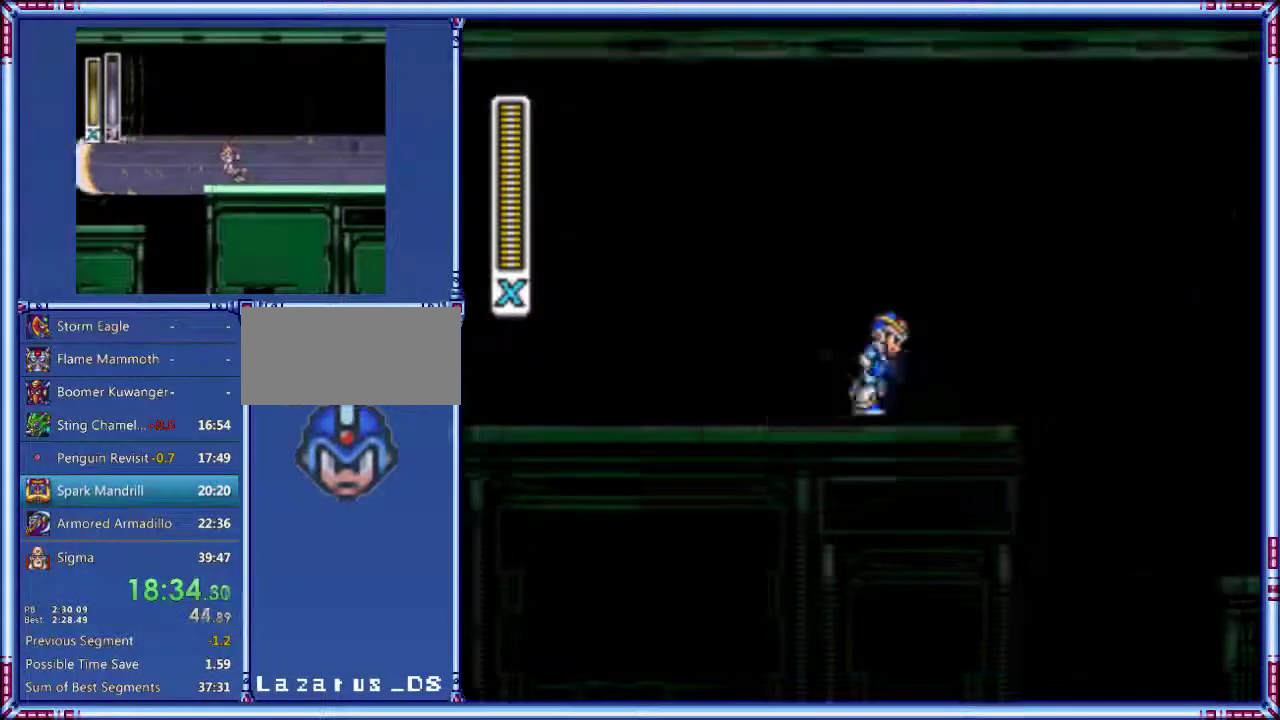
{"buttons": ["B", "DPAD_RIGHT"], "events": [[140, "A", "down"], [140, "B", "down"], [220, "A", "up"], [240, "Y", "down"], [420, "Y", "up"]]}
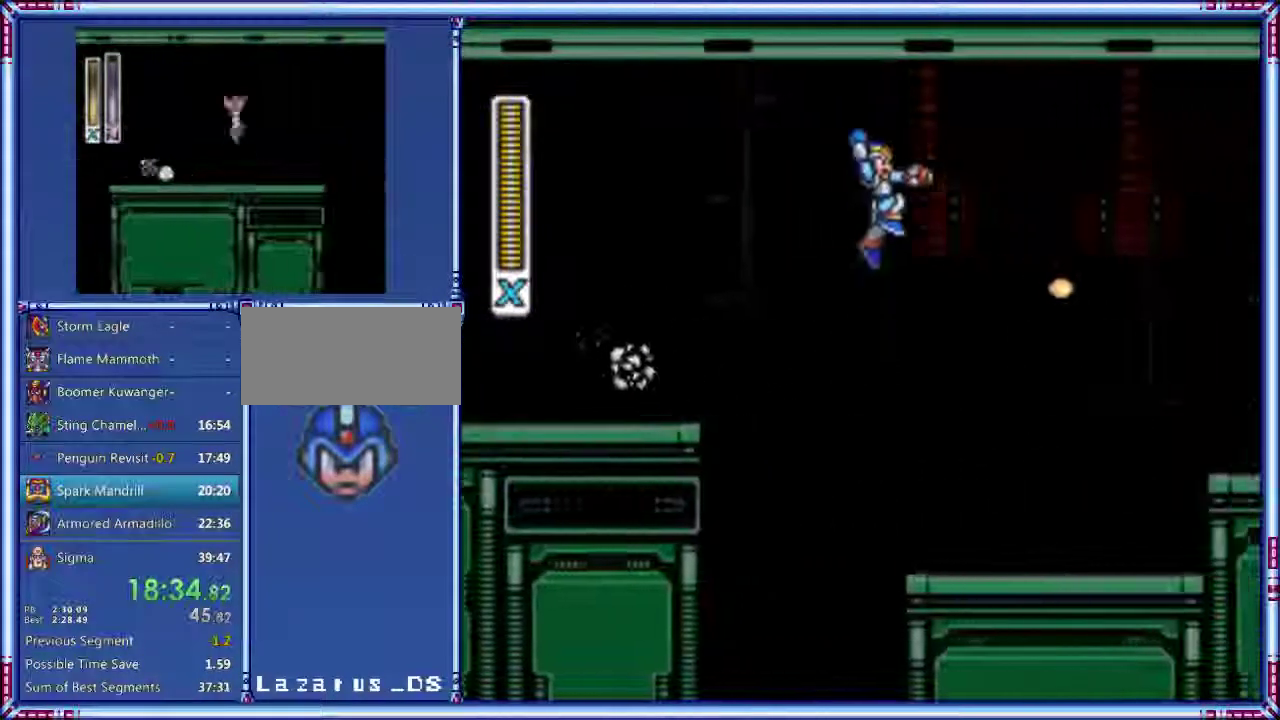
{"buttons": ["DPAD_RIGHT"], "events": [[60, "Y", "down"], [340, "B", "up"], [340, "Y", "up"]]}
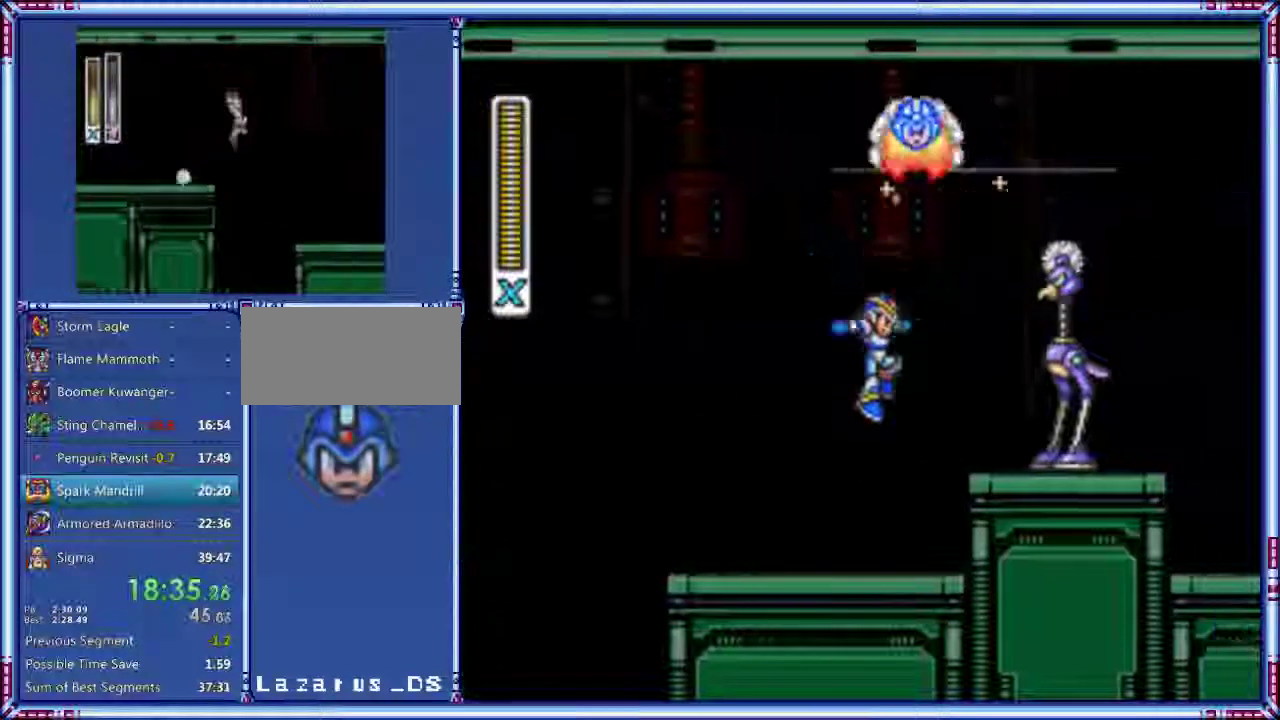
{"buttons": ["A", "DPAD_RIGHT"], "events": [[20, "L1", "down"], [140, "A", "down"], [140, "B", "down"], [180, "DPAD_RIGHT", "up"], [180, "L1", "up"], [380, "B", "up"], [380, "DPAD_RIGHT", "down"]]}
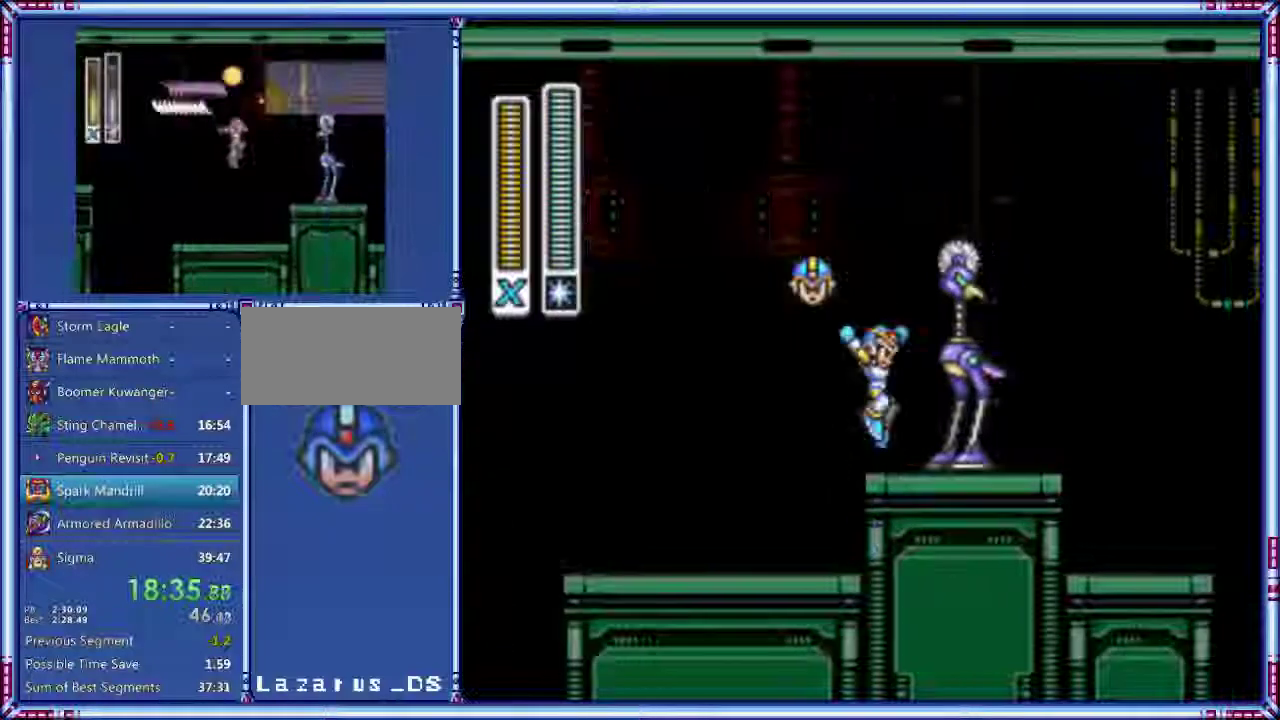
{"buttons": [], "events": [[20, "A", "up"], [20, "DPAD_RIGHT", "up"], [60, "Y", "down"], [260, "DPAD_RIGHT", "down"], [260, "Y", "up"], [460, "DPAD_RIGHT", "up"]]}
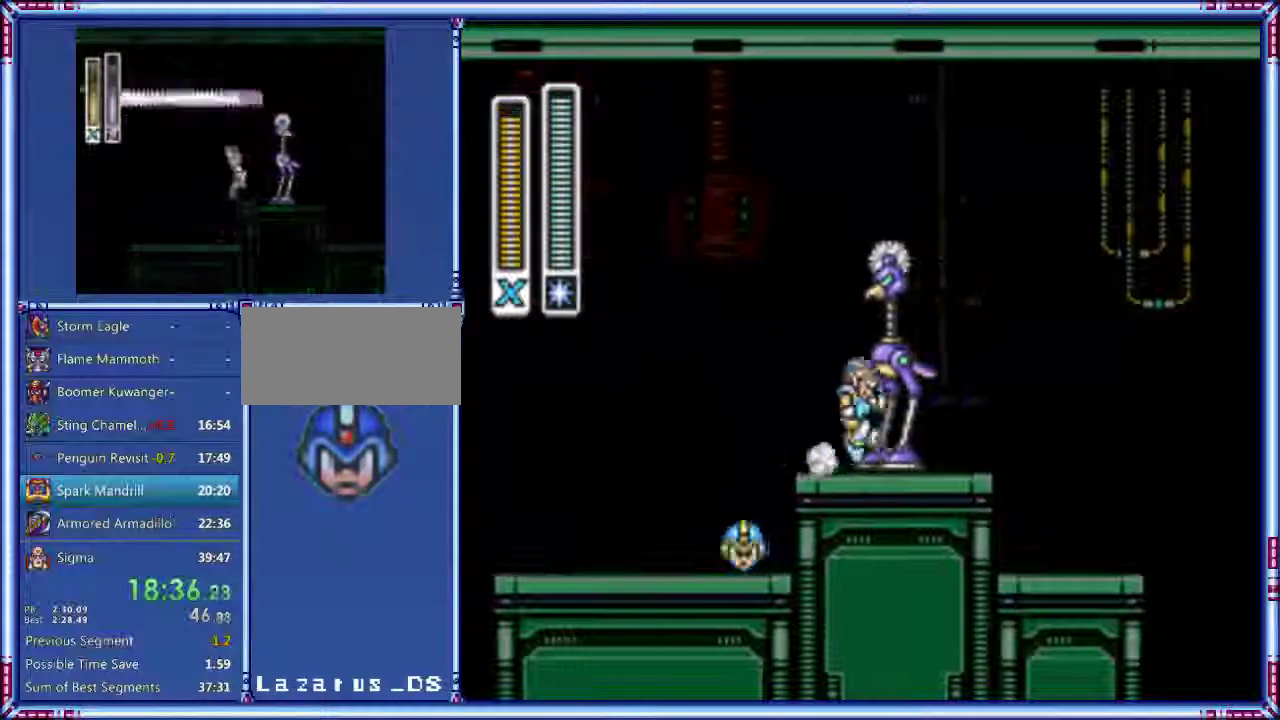
{"buttons": ["DPAD_RIGHT"], "events": [[280, "DPAD_RIGHT", "down"]]}
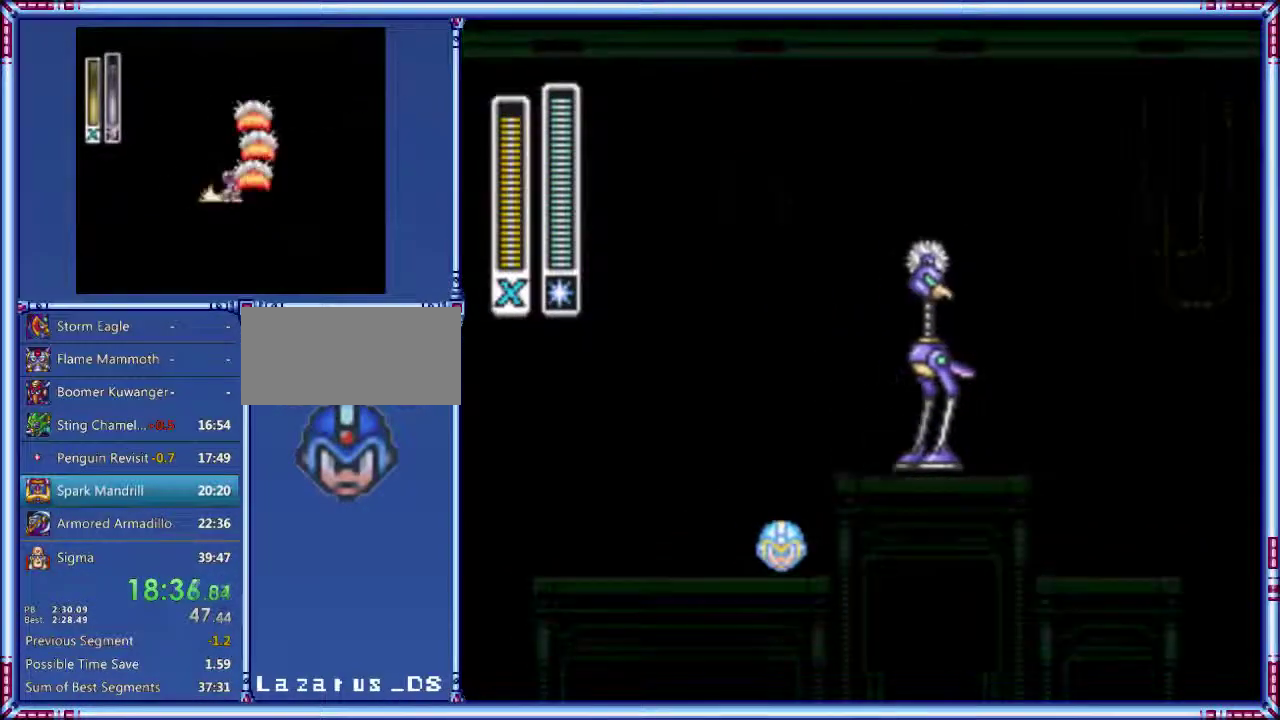
{"buttons": ["A", "B", "R1", "DPAD_RIGHT"], "events": [[20, "A", "down"], [220, "B", "down"], [400, "R1", "down"]]}
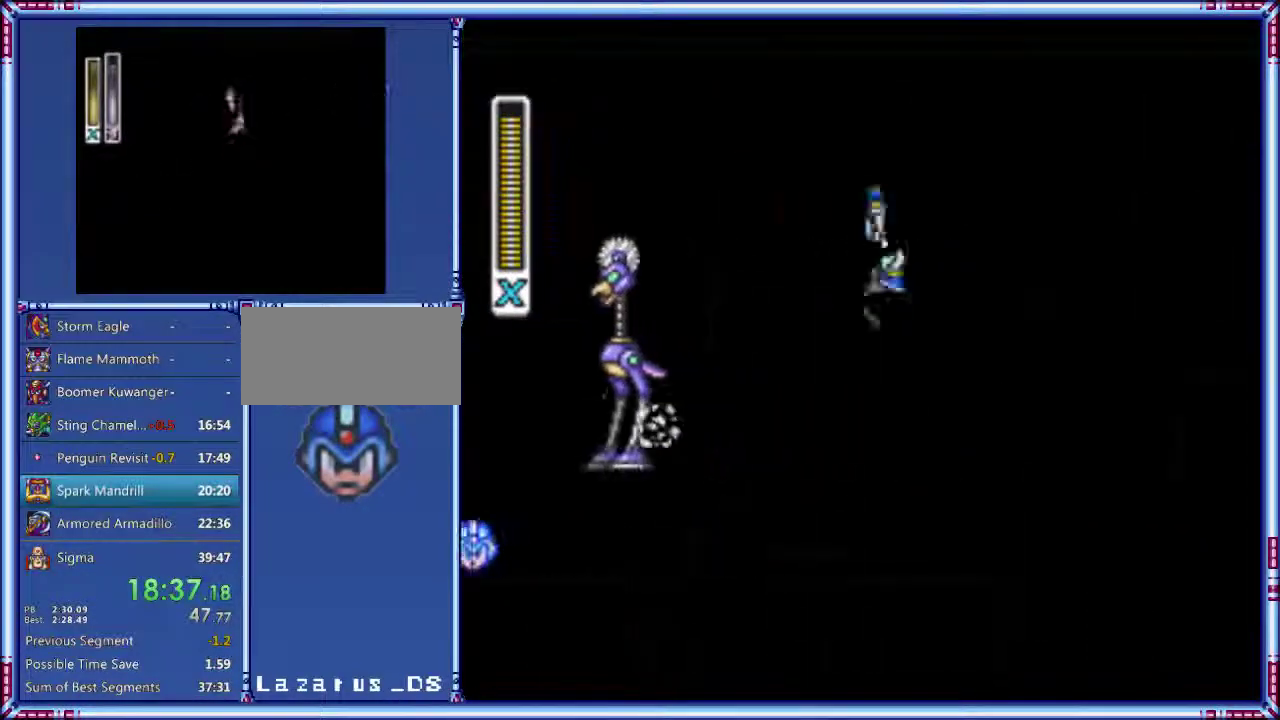
{"buttons": ["A", "DPAD_RIGHT"], "events": [[100, "B", "up"], [100, "R1", "up"], [120, "A", "up"], [280, "Y", "down"], [440, "A", "down"], [440, "Y", "up"]]}
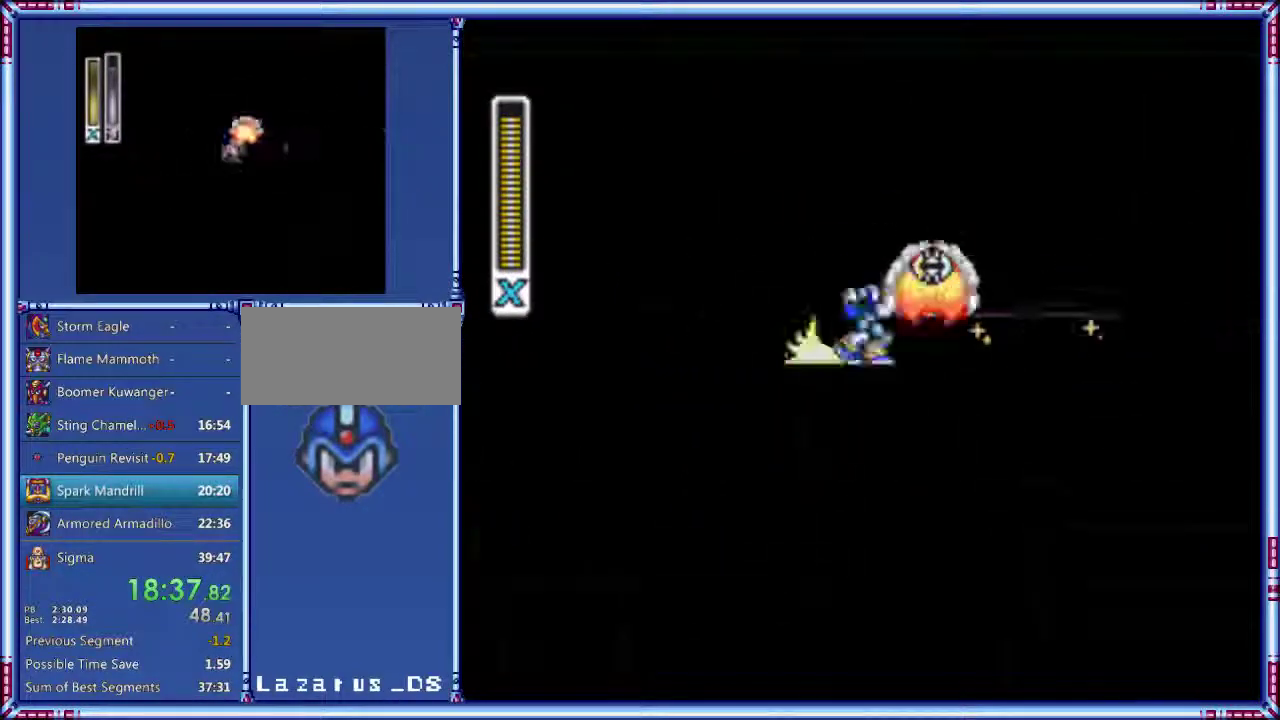
{"buttons": ["A", "B", "X", "DPAD_RIGHT"], "events": [[80, "X", "down"], [100, "B", "down"], [100, "Y", "down"], [300, "Y", "up"]]}
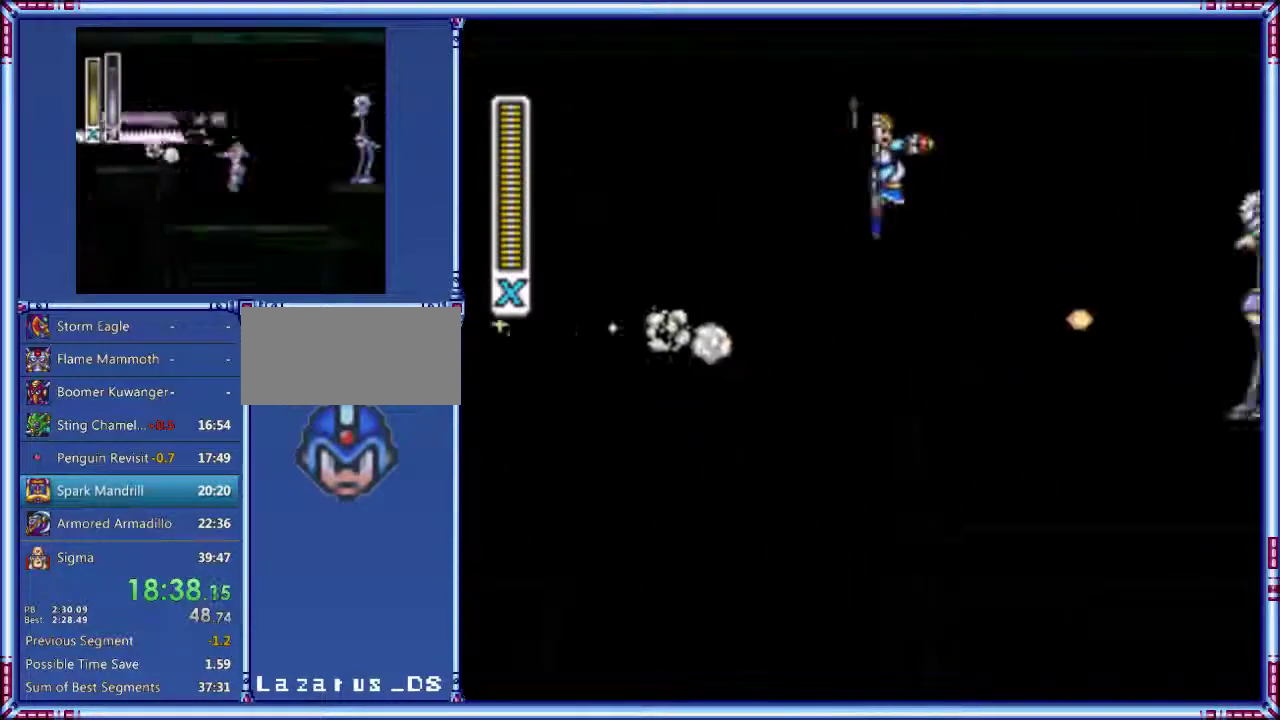
{"buttons": ["L1", "DPAD_RIGHT"], "events": [[140, "B", "up"], [200, "A", "up"], [280, "L1", "down"], [400, "X", "up"]]}
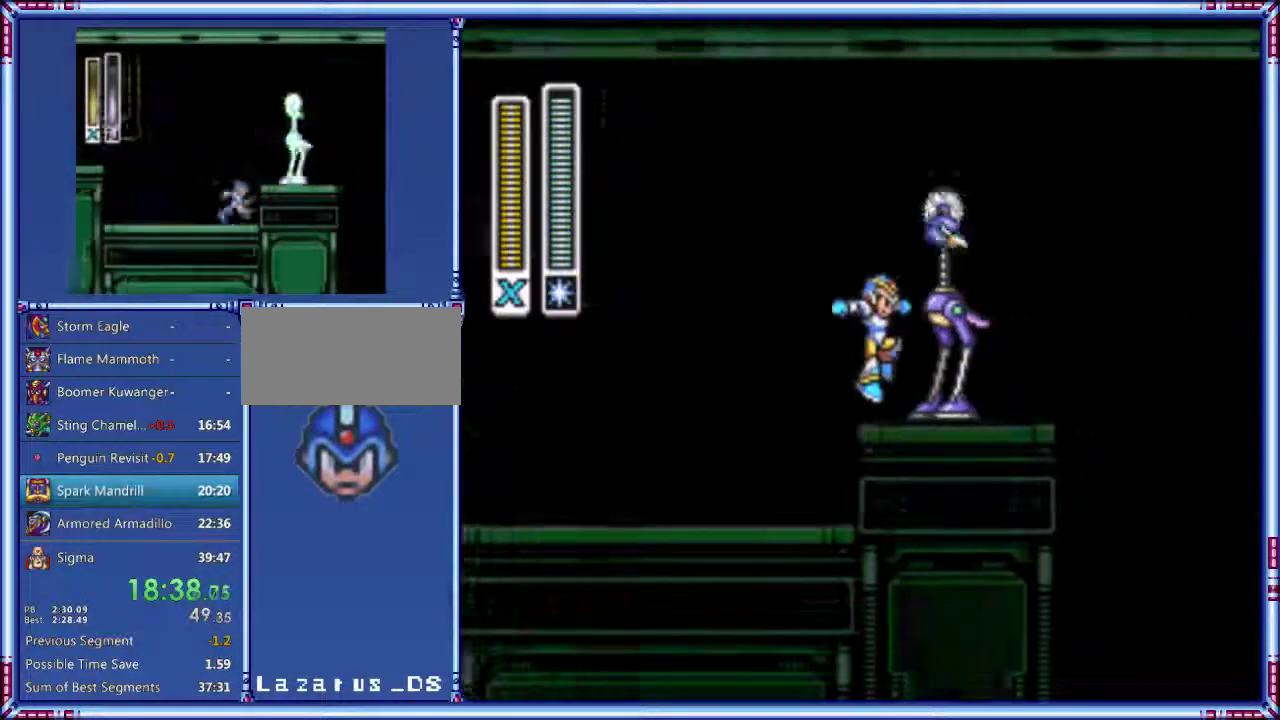
{"buttons": ["B", "DPAD_RIGHT"], "events": [[100, "A", "down"], [100, "Y", "down"], [220, "L1", "up"], [300, "A", "up"], [400, "B", "down"], [400, "Y", "up"]]}
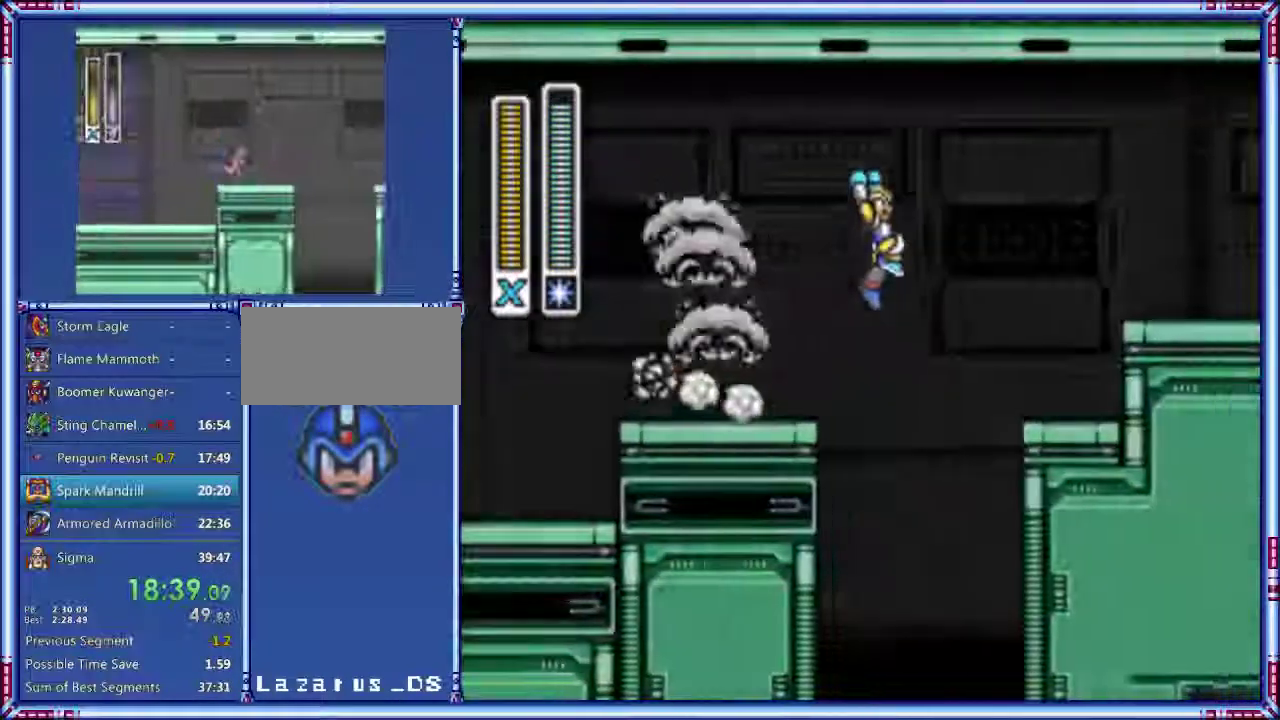
{"buttons": ["DPAD_RIGHT"], "events": [[100, "L1", "down"], [160, "L1", "up"], [180, "B", "up"], [240, "L1", "down"], [320, "L1", "up"], [380, "L1", "down"], [460, "L1", "up"]]}
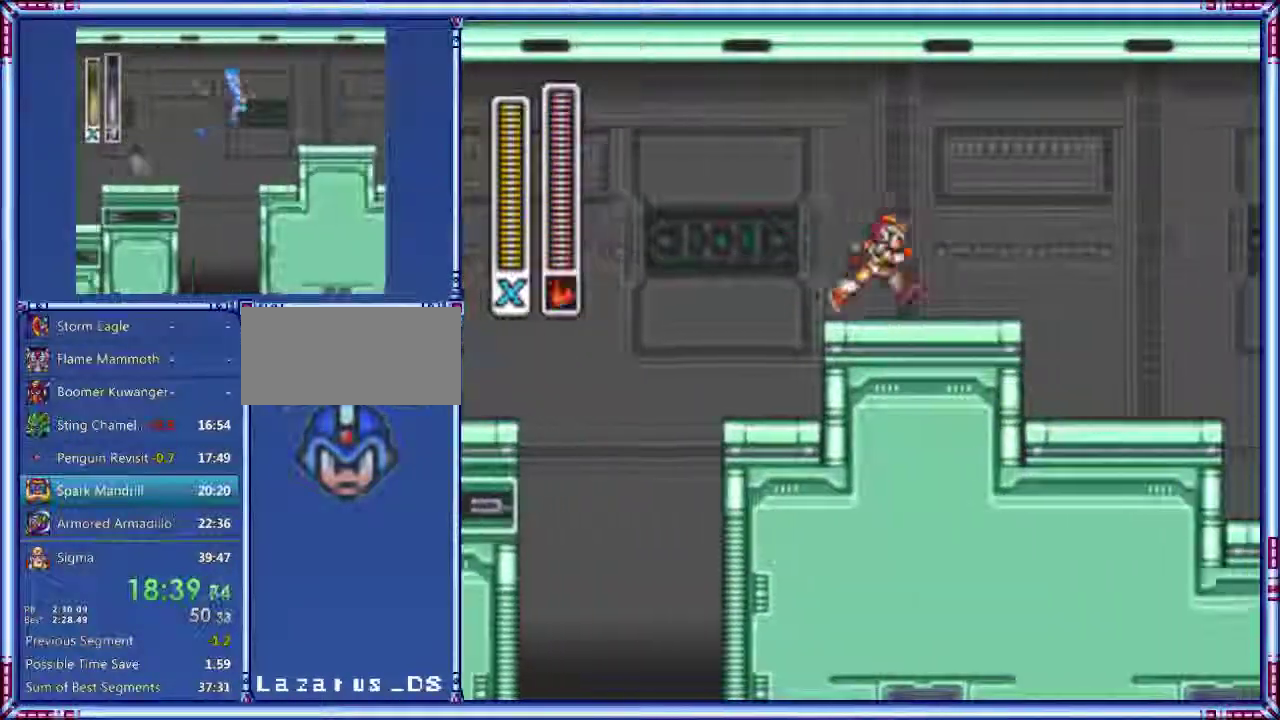
{"buttons": ["Y", "DPAD_RIGHT"], "events": [[40, "A", "down"], [40, "B", "down"], [200, "A", "up"], [240, "Y", "down"], [340, "B", "up"]]}
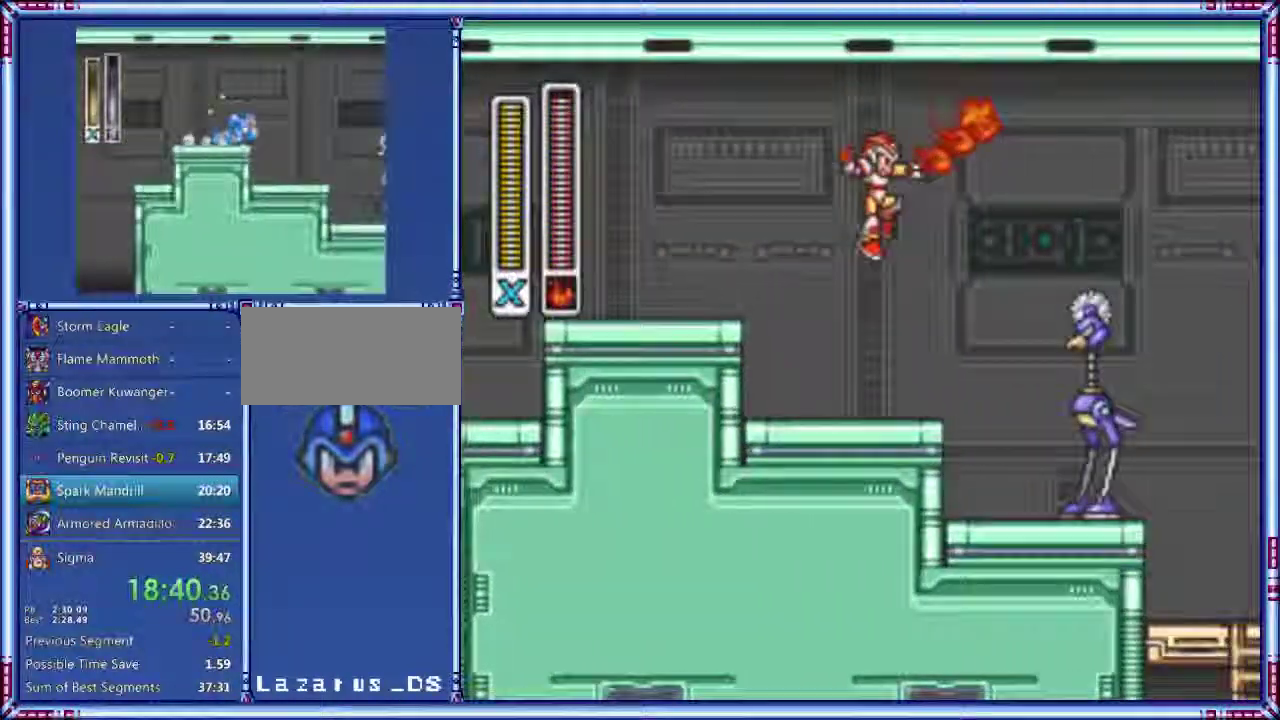
{"buttons": ["A", "B", "Y", "DPAD_RIGHT"], "events": [[160, "DPAD_RIGHT", "up"], [400, "DPAD_RIGHT", "down"], [440, "A", "down"], [440, "B", "down"]]}
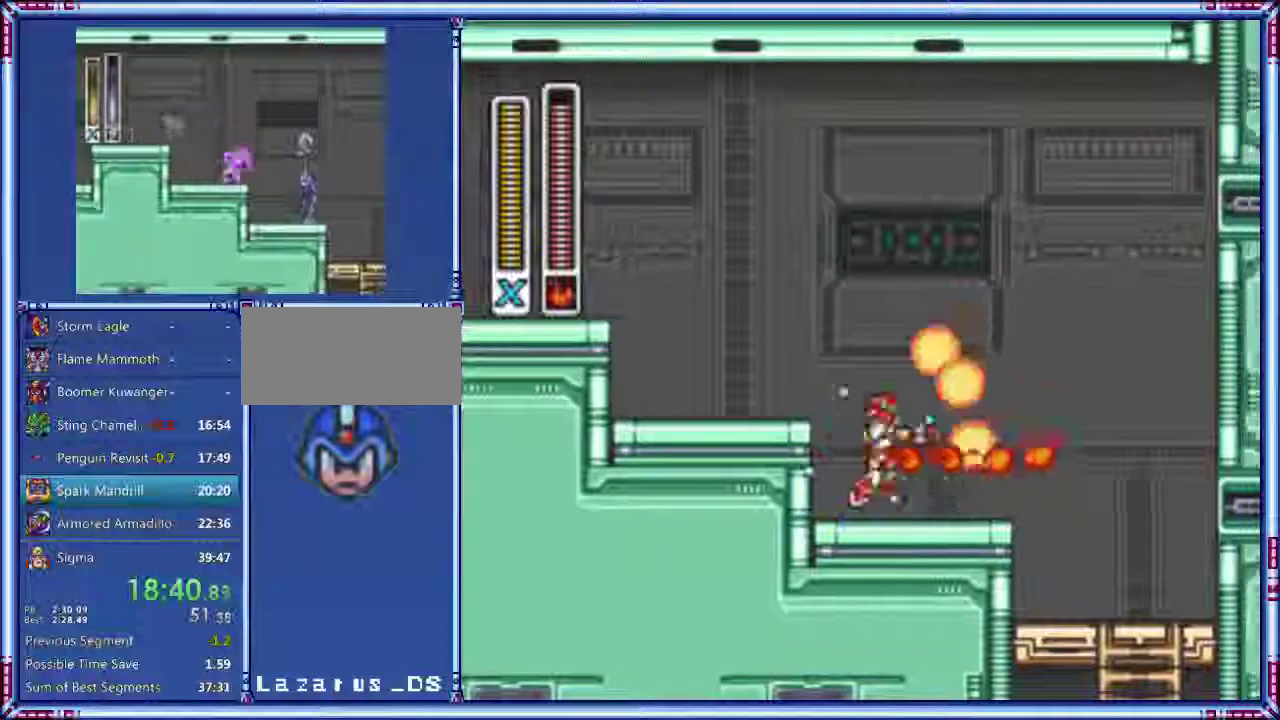
{"buttons": ["Y", "DPAD_RIGHT"], "events": [[100, "A", "up"], [100, "B", "up"]]}
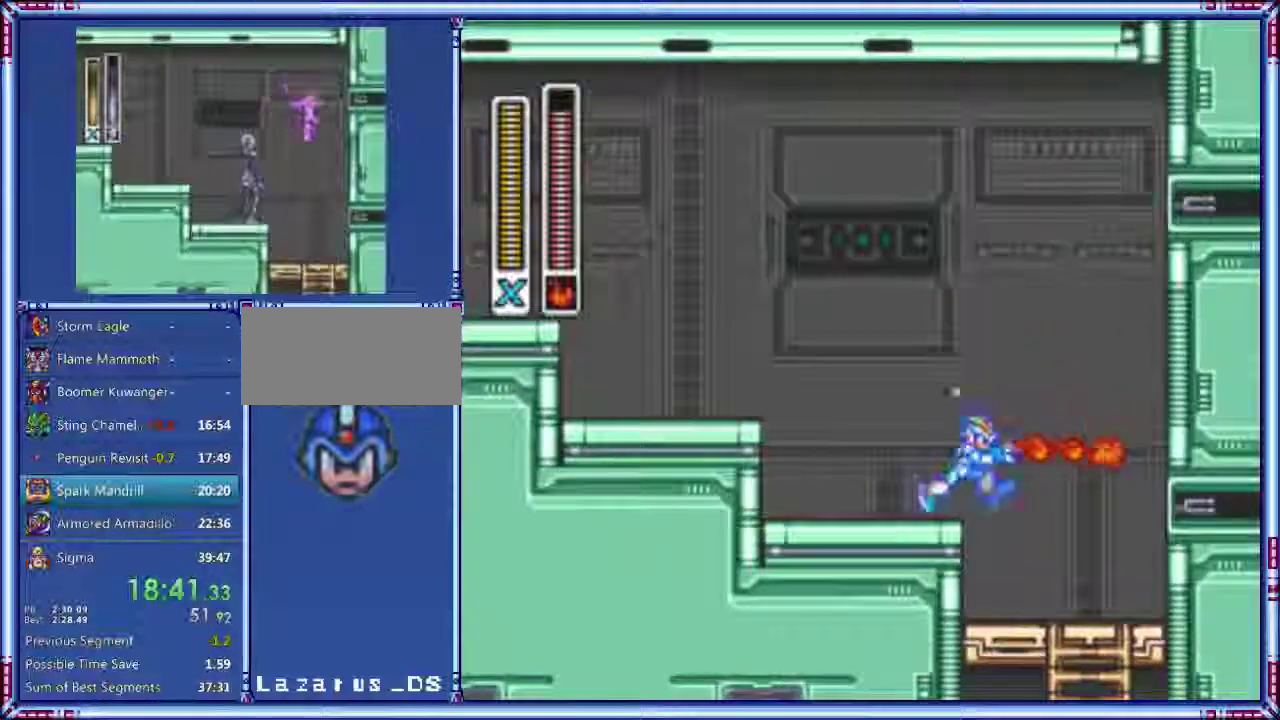
{"buttons": ["Y", "DPAD_DOWN"]}
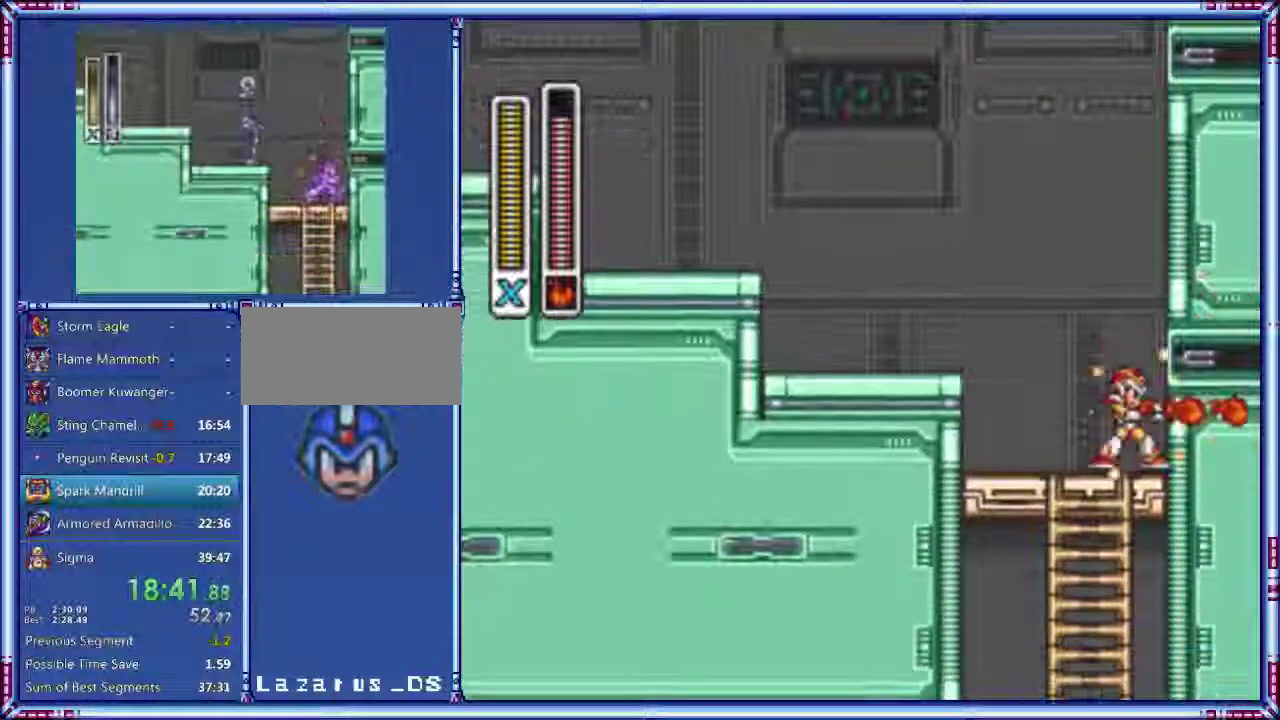
{"buttons": ["A", "B", "Y", "DPAD_DOWN"]}
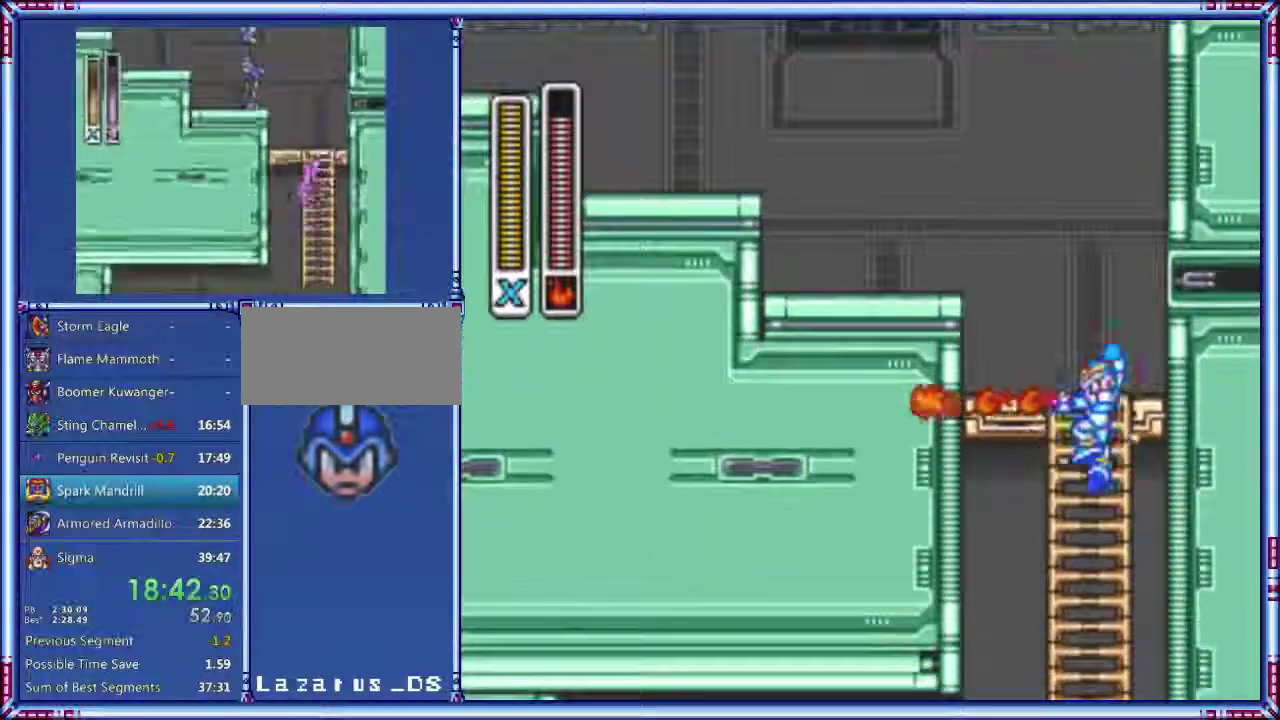
{"buttons": ["Y"], "events": [[140, "A", "up"], [140, "B", "up"], [240, "DPAD_DOWN", "up"]]}
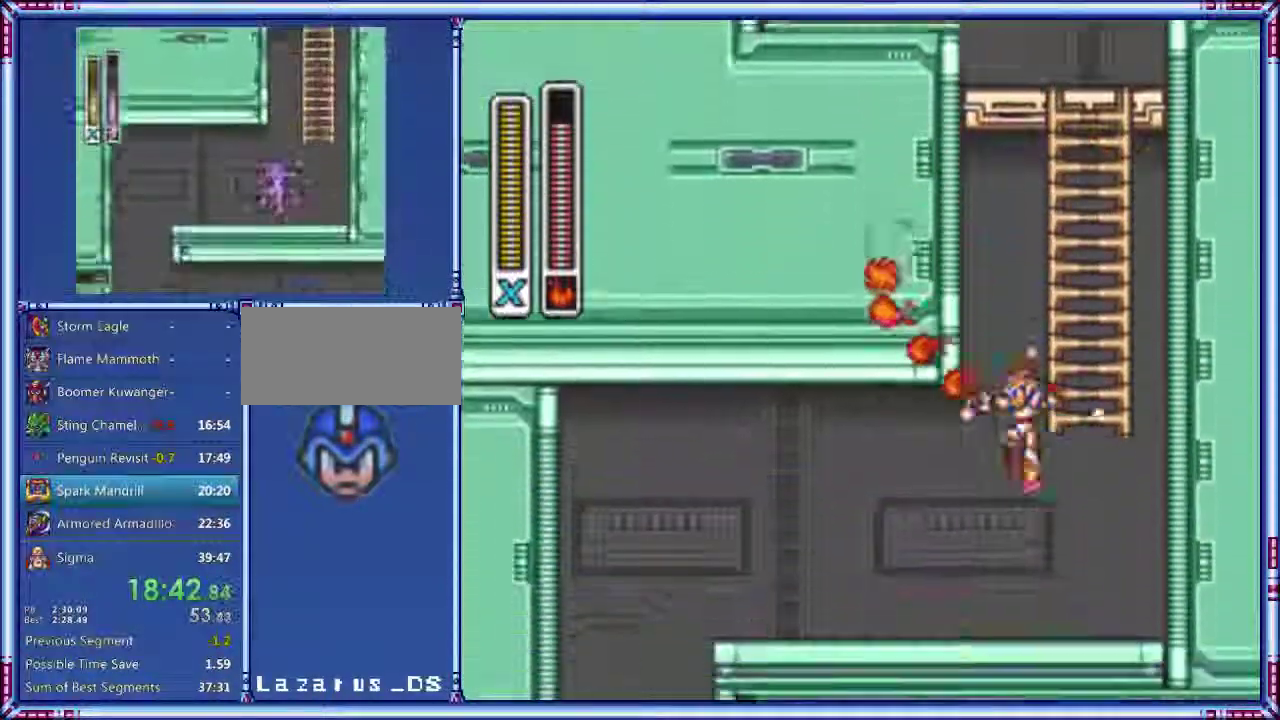
{"buttons": ["A", "Y"], "events": [[220, "A", "down"], [240, "B", "down"], [420, "B", "up"]]}